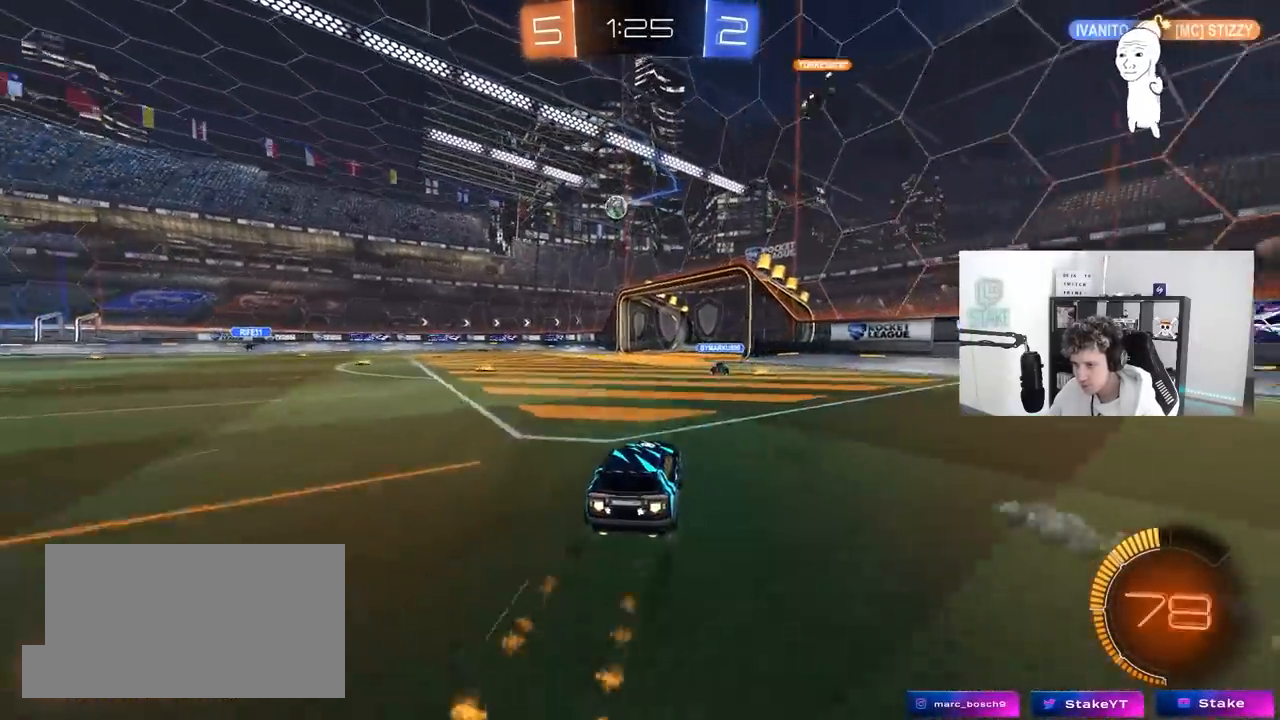
Gameplay with keyboard and mouse; each line is a JSON object with the keys and mouse buttons held at the frame after it. "events" lists presses ("down") and releases ("up") of "1", "2", "3", "4", "5", "a", "alt", "c", "caps_lock", "ctrl", "d", "e", "f", "g", "q", "r", "s", "shift", "space", "t", "tab", "v", "w", "x", "z", "mouse_left", "mouse_wheel" and "mouse_right" between this image and that frame as [ms after this image, input, new state], when the widget could be followed in between. "mouse_left", "mouse_wheel", "mouse_right" = the "left", "wheel", "right" buttons of the "mouse" list. No other keys are recorded. "wheel" means that the mouse wheel is clicked or scrolled. "mouse_move" is the direction in which the mouse moves at that frame (one of eight, or "still"), when it could be read.
{"keys": ["a", "w"], "mouse": [], "mouse_move": "still", "events": [[50, "mouse_left", "up"], [150, "d", "down"], [333, "d", "up"], [467, "a", "down"]]}
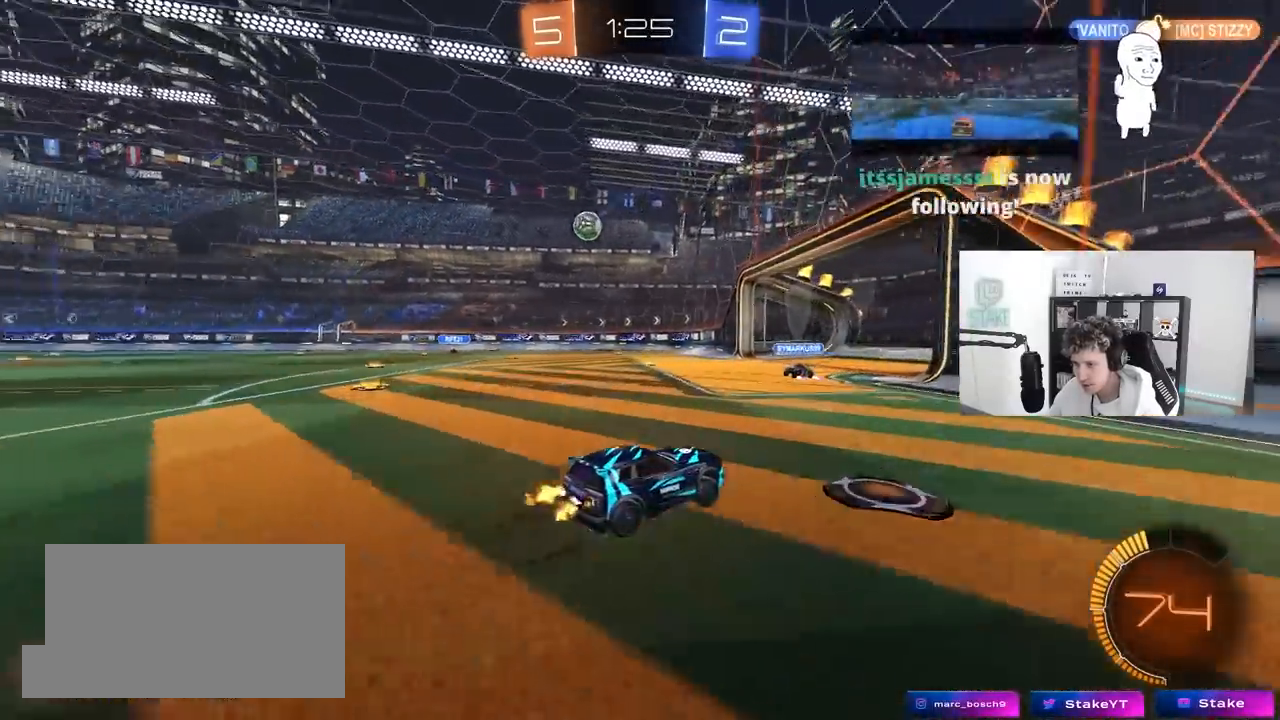
{"keys": [], "mouse": [], "mouse_move": "still", "events": [[17, "a", "up"], [67, "w", "up"], [217, "a", "down"], [217, "s", "down"], [400, "s", "up"], [483, "a", "up"]]}
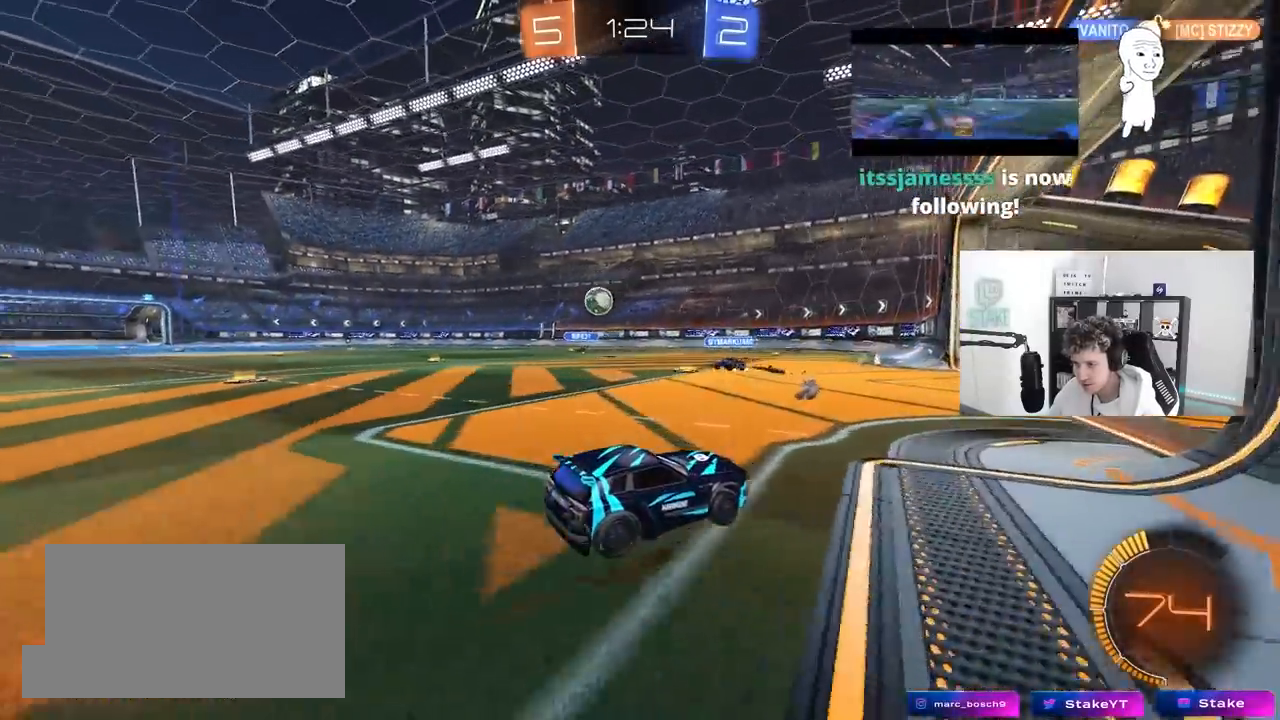
{"keys": ["a"], "mouse": [], "mouse_move": "still", "events": [[133, "a", "down"], [133, "w", "down"], [183, "a", "up"], [267, "mouse_left", "down"], [467, "a", "down"], [500, "mouse_left", "up"], [500, "w", "up"]]}
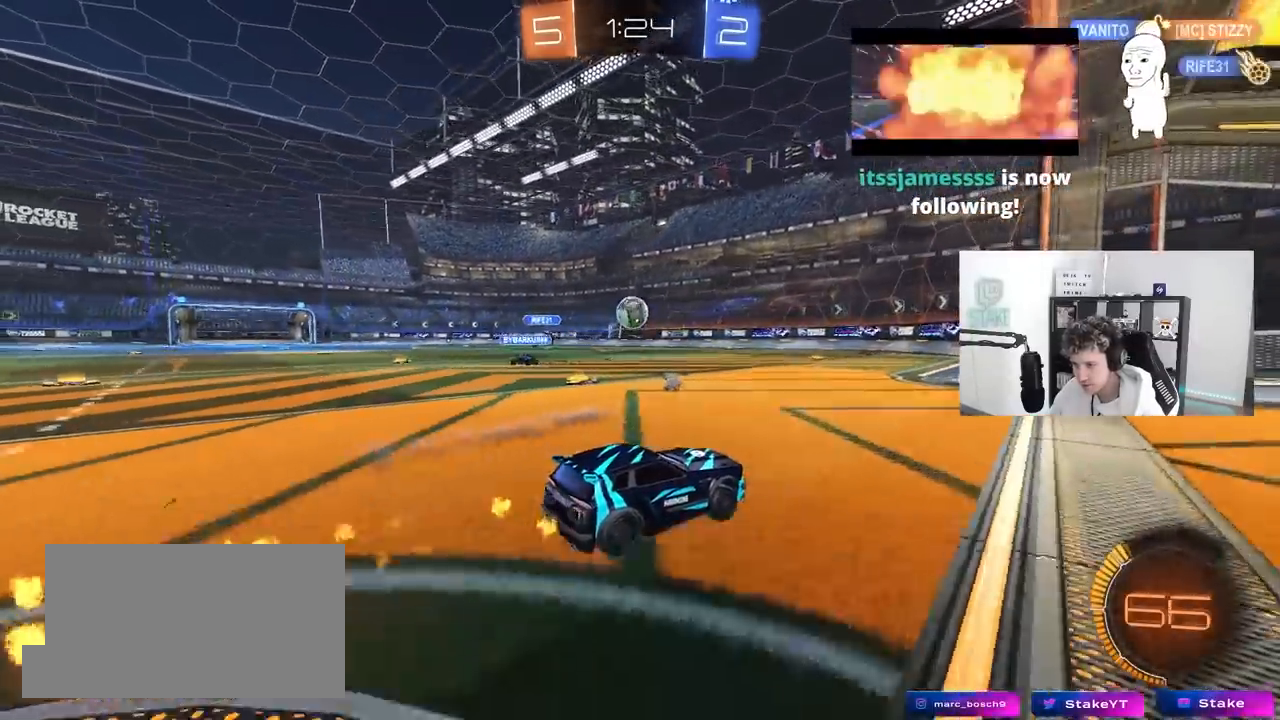
{"keys": ["a", "s"], "mouse": ["left", "right"], "mouse_move": "down-left", "events": [[100, "s", "down"], [150, "a", "up"], [150, "mouse_right", "down"], [200, "d", "down"], [200, "mouse_left", "down"], [200, "s", "up"], [283, "s", "down"], [333, "d", "up"], [383, "mouse_left", "up"], [383, "mouse_right", "up"], [383, "s", "up"], [433, "mouse_right", "down"], [467, "a", "down"], [467, "mouse_left", "down"], [467, "s", "down"]]}
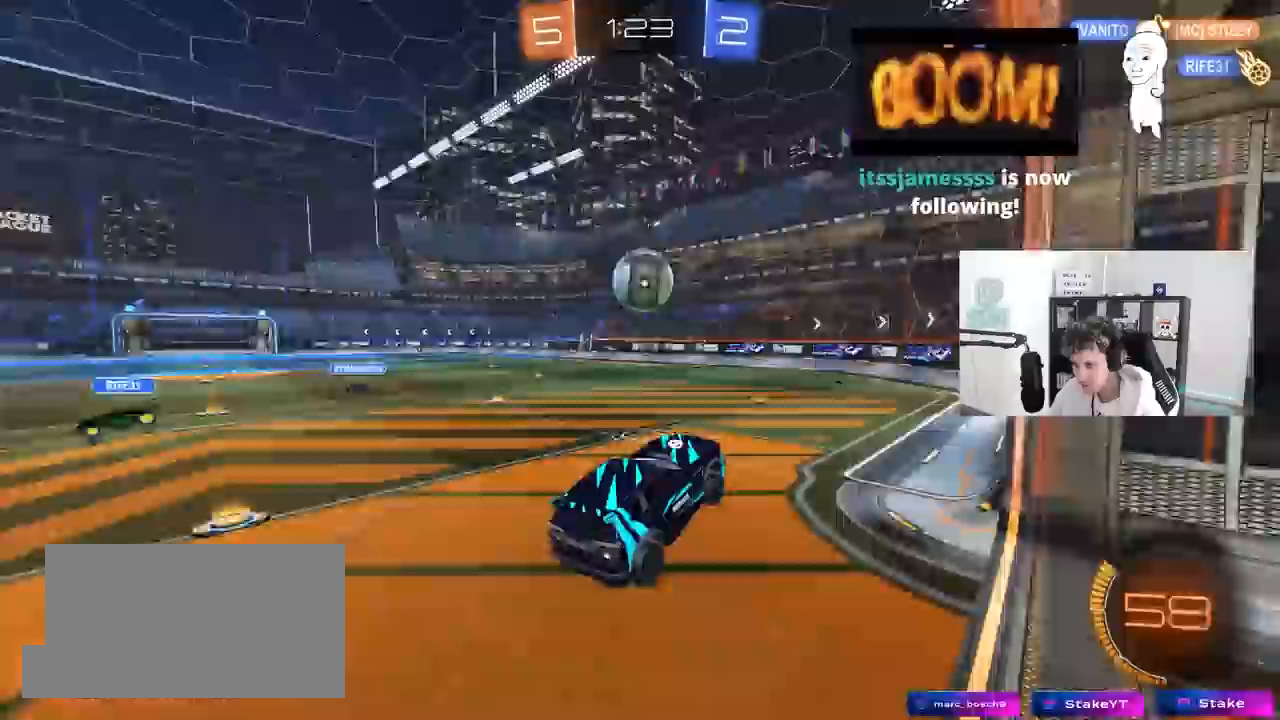
{"keys": ["a", "shift", "w"], "mouse": ["left"], "mouse_move": "still", "events": [[17, "a", "up"], [67, "d", "down"], [67, "s", "up"], [117, "mouse_right", "up"], [167, "d", "up"], [217, "a", "down"], [217, "w", "down"], [450, "shift", "down"]]}
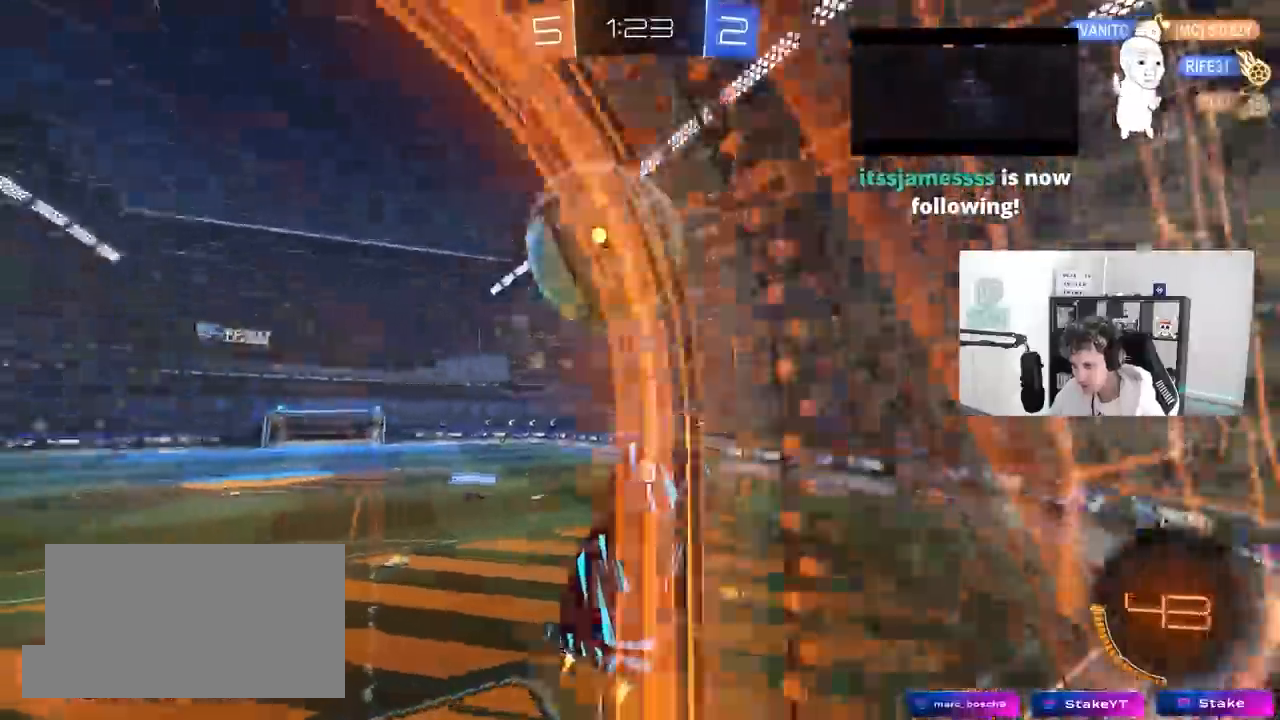
{"keys": [], "mouse": ["left"], "mouse_move": "still", "events": [[133, "mouse_left", "up"], [217, "shift", "up"], [367, "a", "up"], [367, "w", "up"], [500, "mouse_left", "down"]]}
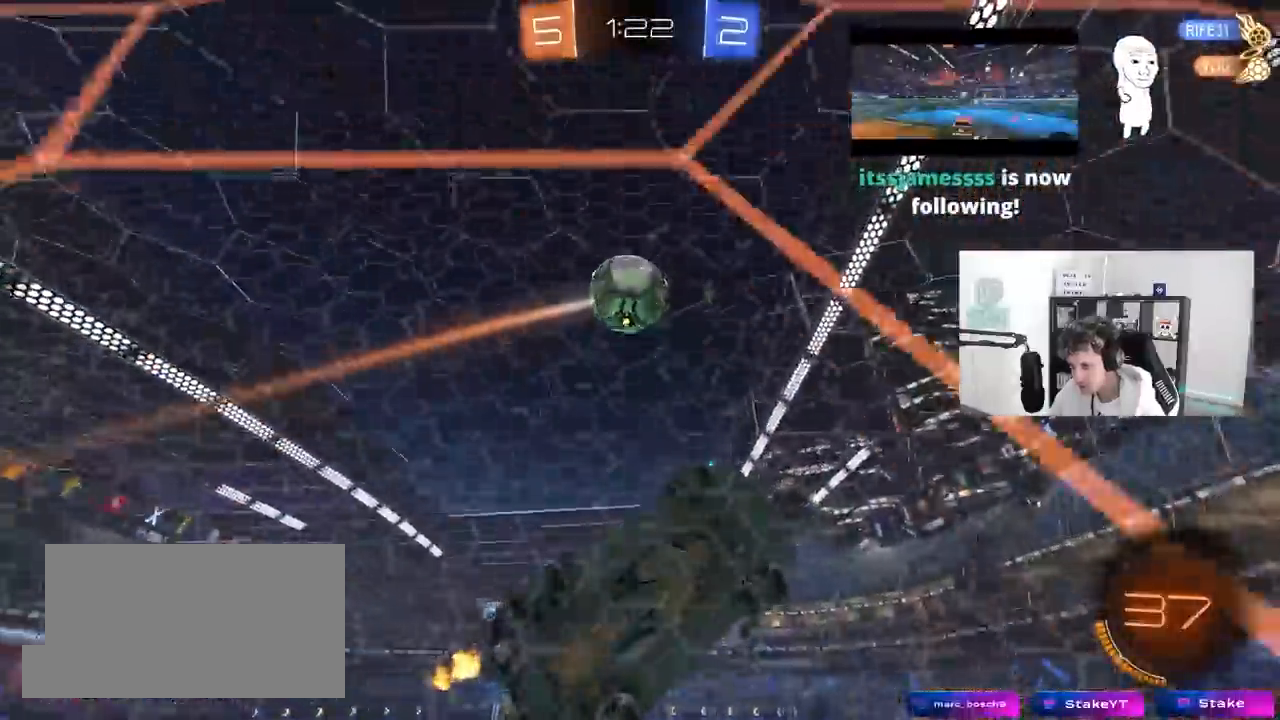
{"keys": [], "mouse": [], "mouse_move": "still", "events": [[200, "mouse_left", "up"]]}
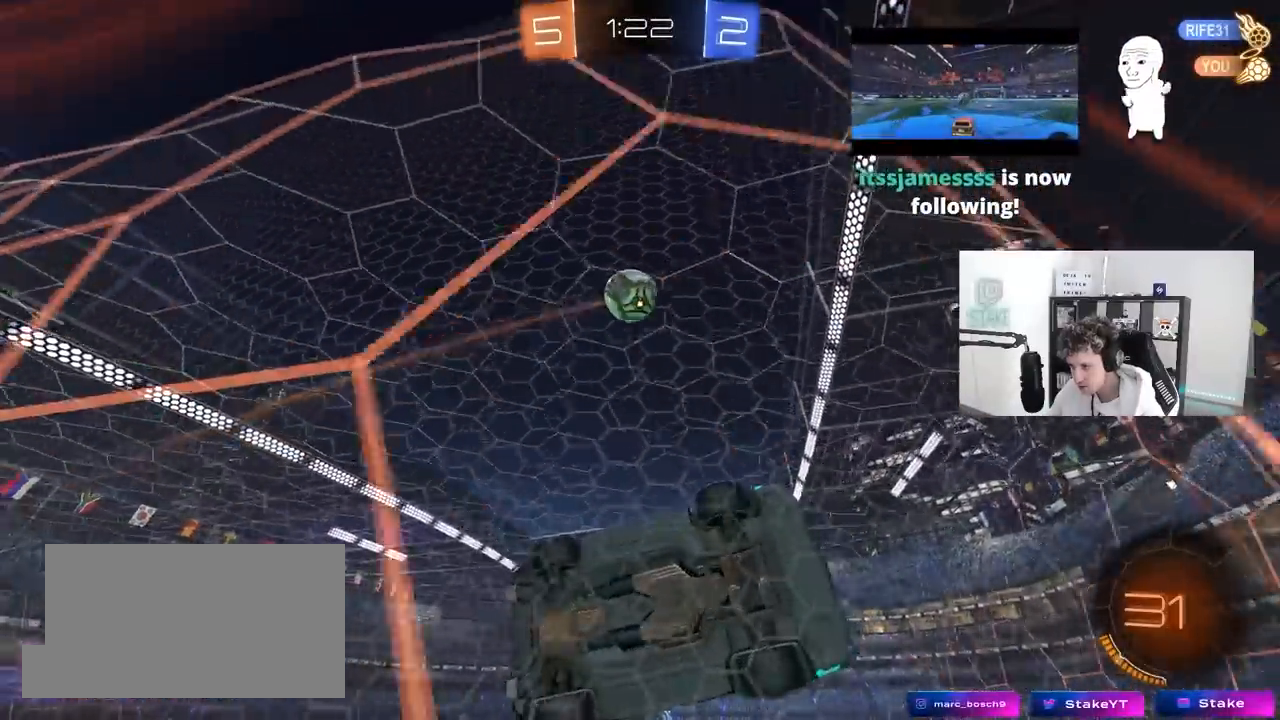
{"keys": ["d", "w"], "mouse": [], "mouse_move": "still", "events": [[167, "w", "down"], [217, "mouse_left", "down"], [250, "d", "down"], [300, "mouse_left", "up"]]}
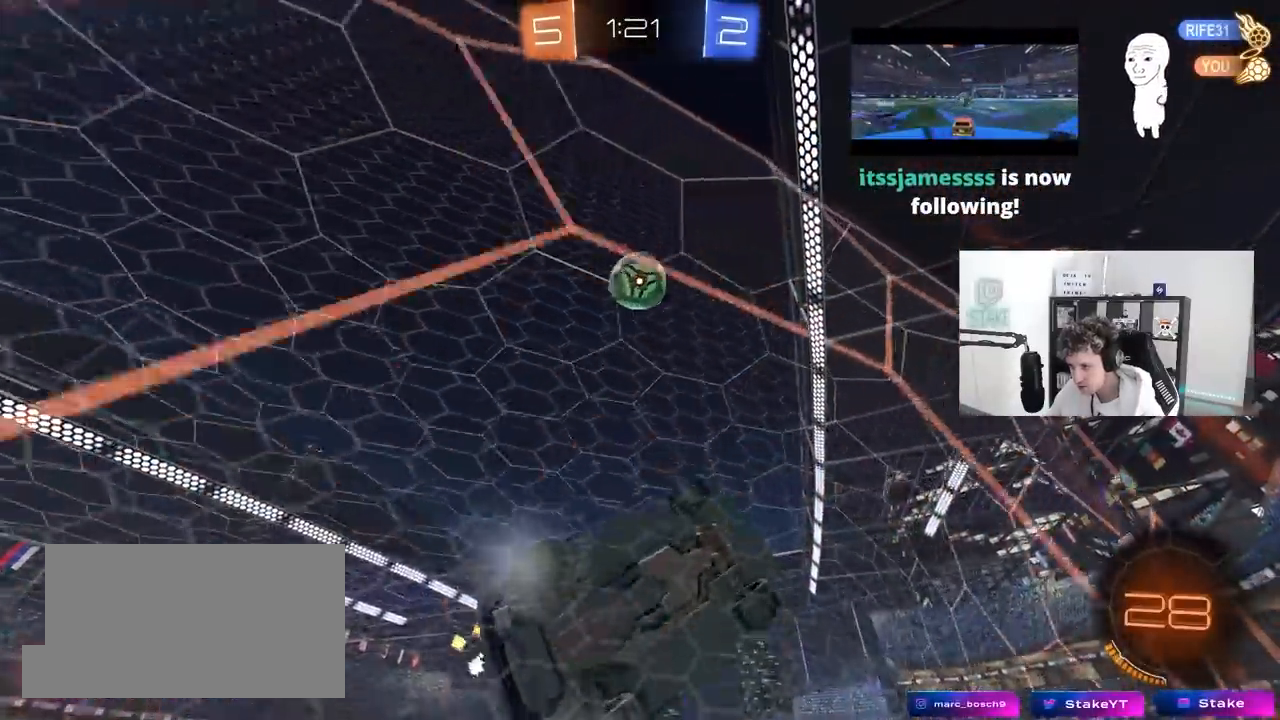
{"keys": ["d", "shift", "w"], "mouse": ["left"], "mouse_move": "right", "events": [[33, "d", "up"], [33, "mouse_right", "down"], [83, "a", "down"], [83, "s", "down"], [83, "w", "up"], [133, "a", "up"], [133, "mouse_left", "down"], [183, "s", "up"], [250, "mouse_right", "up"], [267, "d", "down"], [367, "shift", "down"], [367, "w", "down"]]}
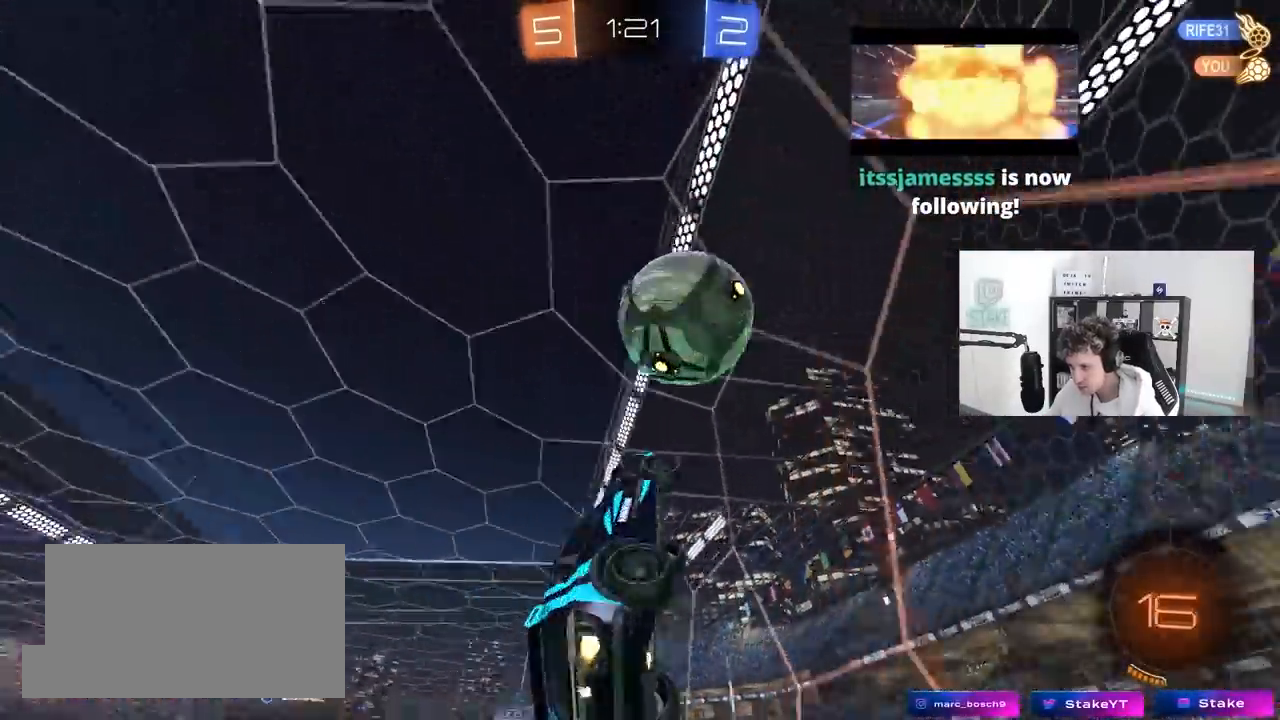
{"keys": ["d", "s", "shift"], "mouse": [], "mouse_move": "still", "events": [[17, "w", "up"], [50, "w", "down"], [100, "mouse_right", "down"], [150, "s", "down"], [200, "w", "up"], [233, "mouse_left", "up"], [283, "mouse_right", "up"]]}
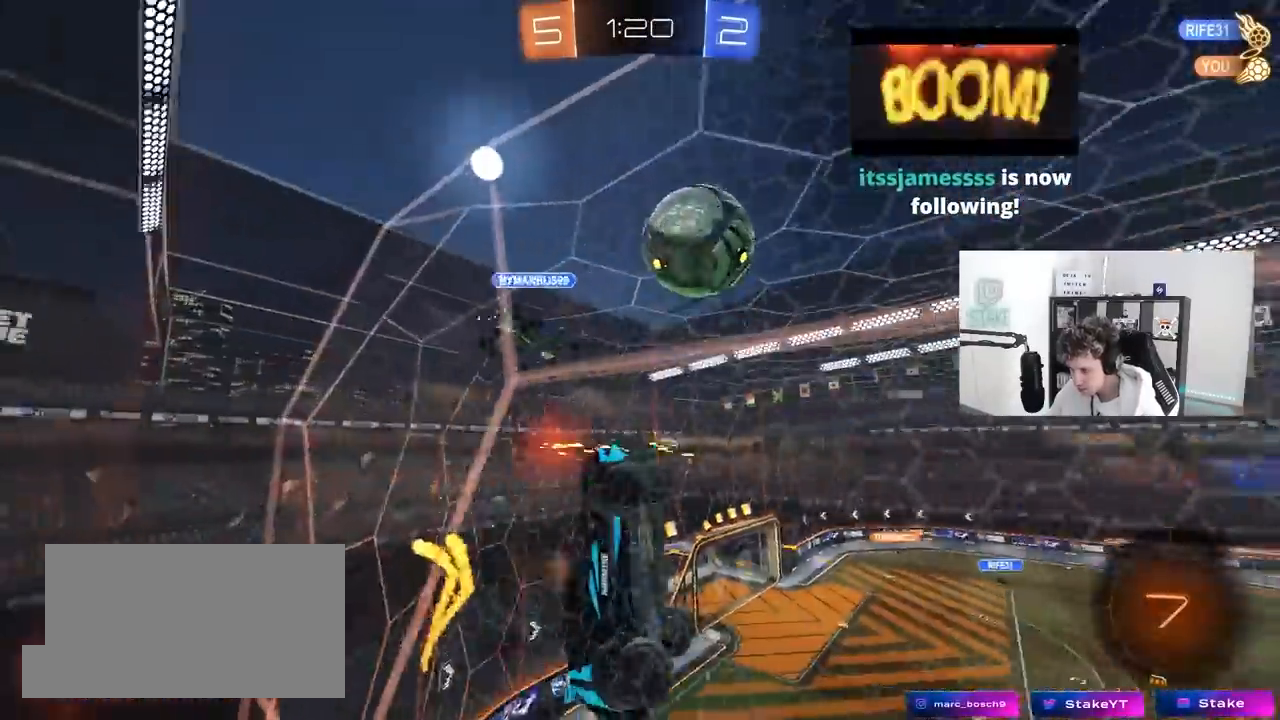
{"keys": ["d"], "mouse": [], "mouse_move": "still", "events": [[167, "s", "up"], [250, "shift", "up"], [300, "w", "down"], [450, "w", "up"]]}
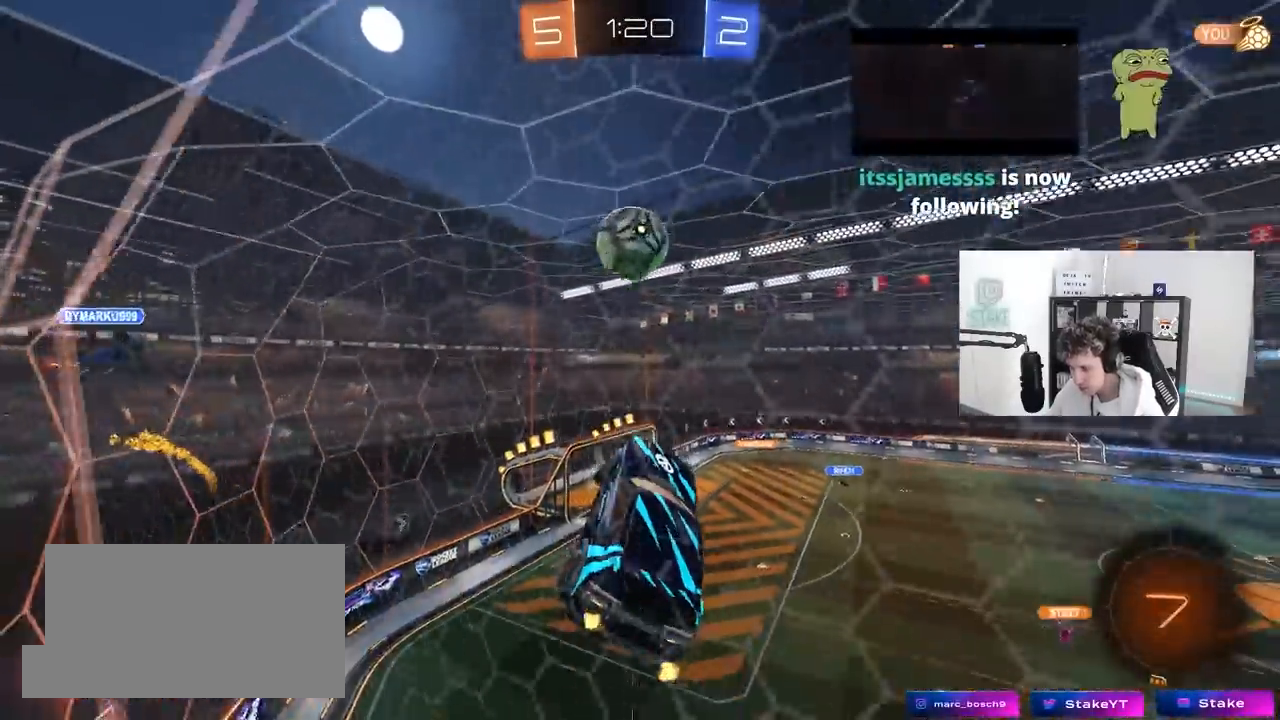
{"keys": ["a", "space"], "mouse": [], "mouse_move": "still", "events": [[83, "s", "down"], [317, "a", "down"], [317, "d", "up"], [317, "s", "up"], [317, "shift", "down"], [467, "shift", "up"], [500, "space", "down"]]}
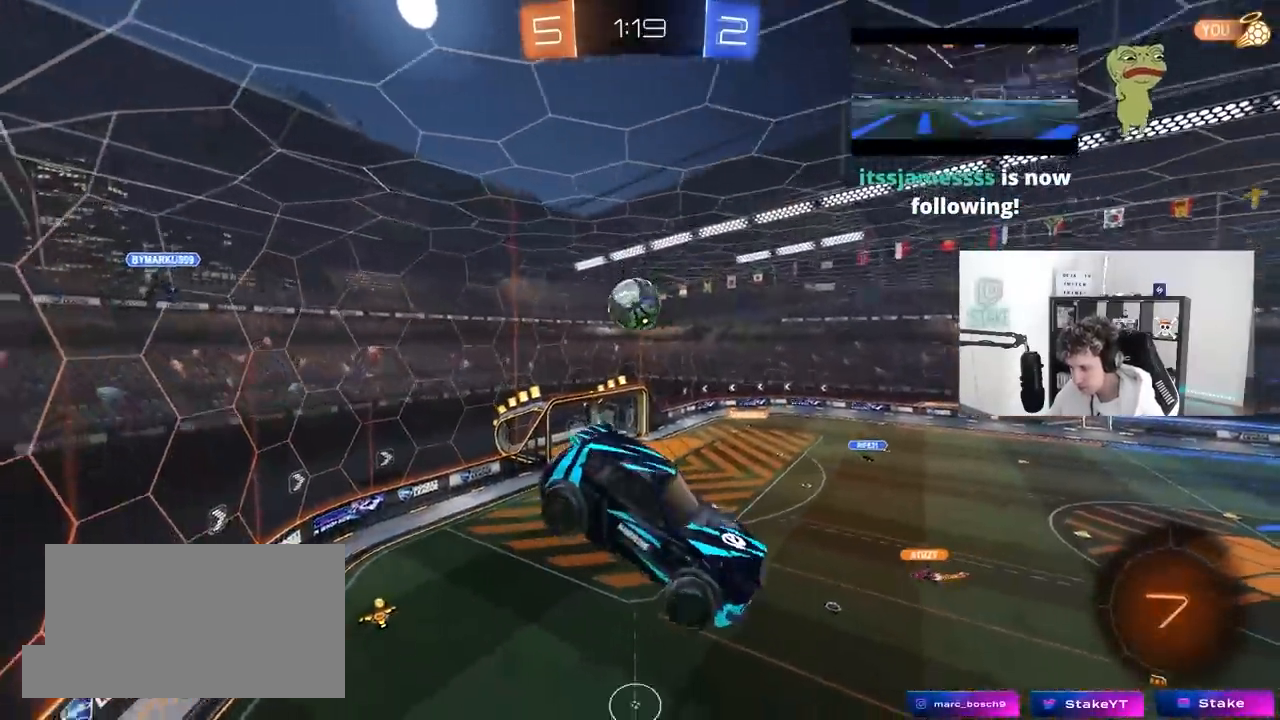
{"keys": ["a", "s", "space"], "mouse": [], "mouse_move": "still", "events": [[50, "a", "up"], [100, "a", "down"], [200, "space", "up"], [333, "a", "up"], [333, "mouse_left", "down"], [433, "a", "down"], [467, "mouse_left", "up"], [467, "s", "down"], [467, "space", "down"]]}
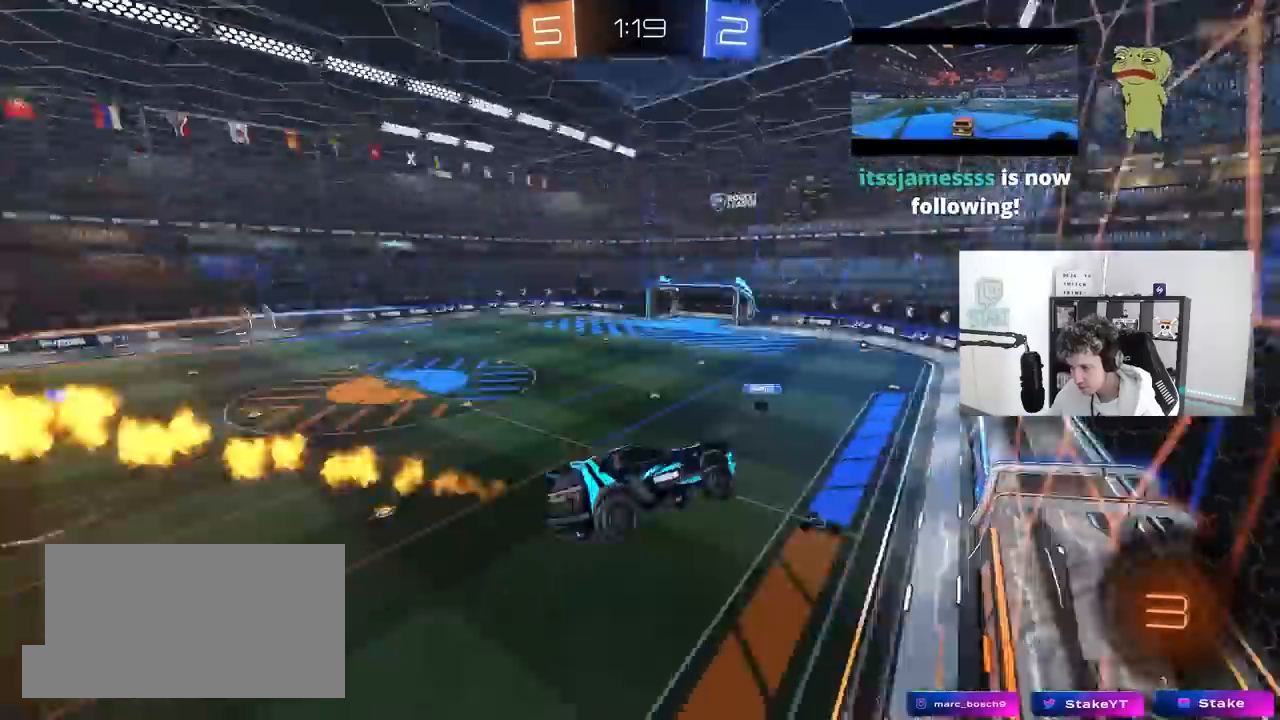
{"keys": [], "mouse": [], "mouse_move": "still", "events": [[117, "a", "up"], [167, "d", "down"], [167, "s", "up"], [167, "shift", "down"], [217, "space", "up"], [250, "shift", "up"], [300, "d", "up"]]}
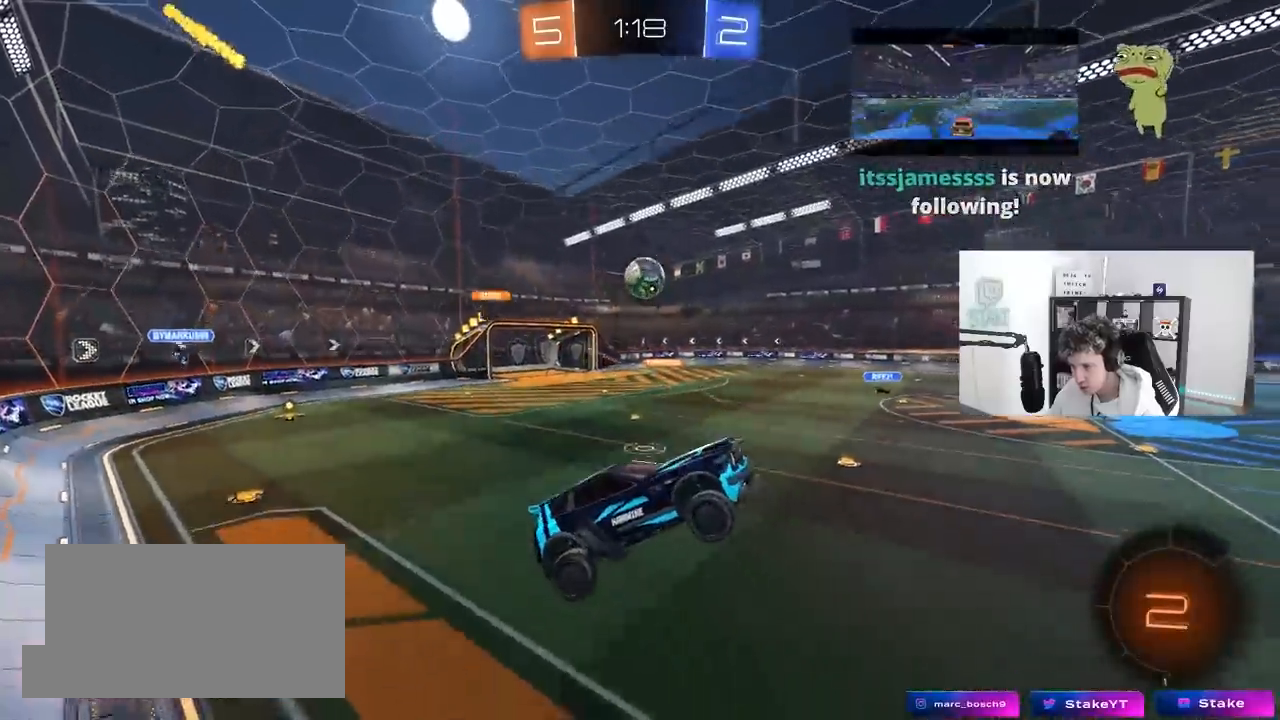
{"keys": ["a", "w"], "mouse": [], "mouse_move": "still", "events": [[33, "w", "down"], [133, "d", "down"], [183, "d", "up"], [500, "a", "down"]]}
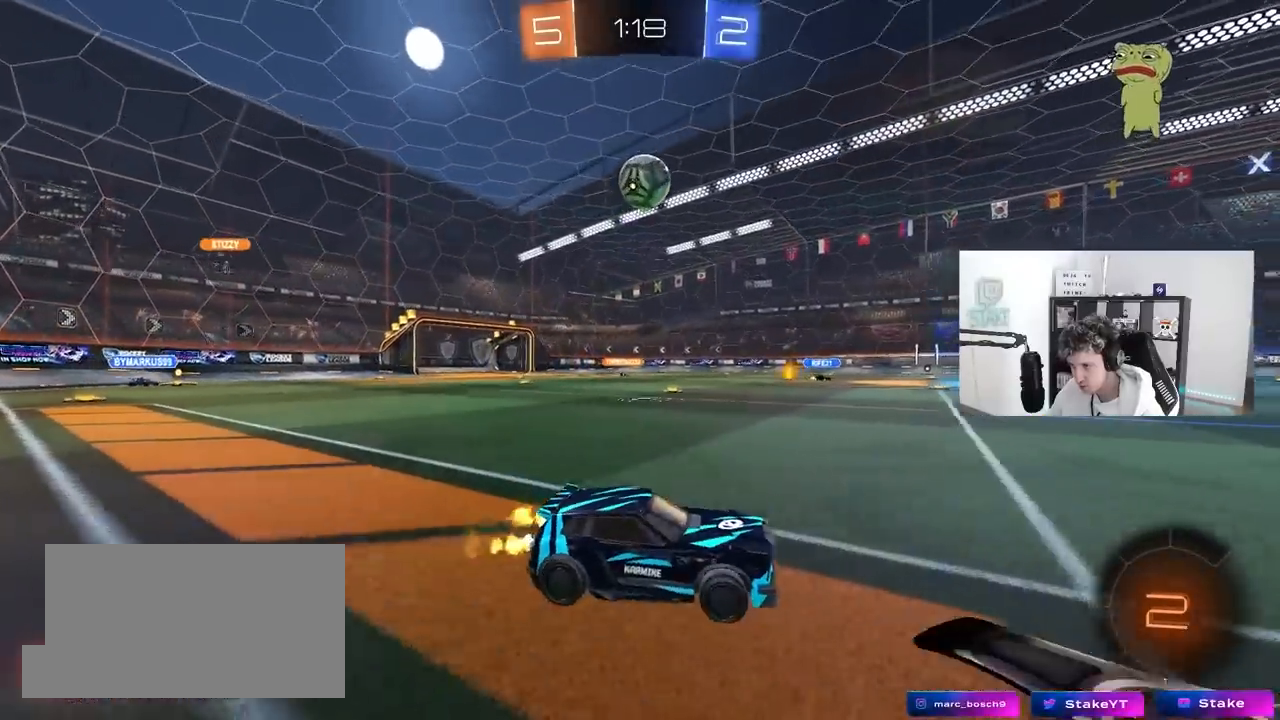
{"keys": ["a", "s", "shift"], "mouse": ["right"], "mouse_move": "down-left", "events": [[150, "a", "up"], [333, "w", "up"], [383, "mouse_right", "down"], [433, "d", "down"], [433, "s", "down"], [483, "a", "down"], [483, "d", "up"], [483, "shift", "down"]]}
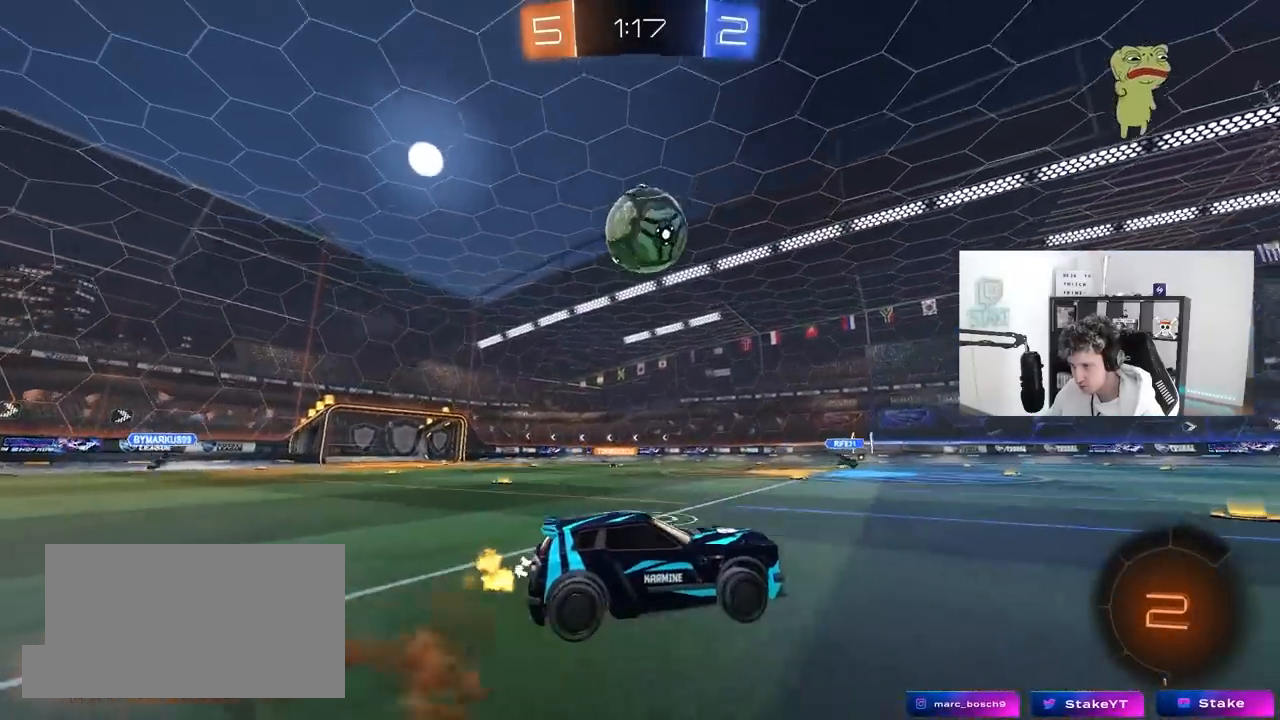
{"keys": ["d", "s", "w"], "mouse": ["left", "right"], "mouse_move": "down-left", "events": [[67, "shift", "up"], [167, "mouse_right", "up"], [200, "a", "up"], [200, "d", "down"], [200, "mouse_left", "down"], [200, "s", "up"], [250, "d", "up"], [350, "w", "down"], [400, "mouse_right", "down"], [483, "d", "down"], [483, "s", "down"]]}
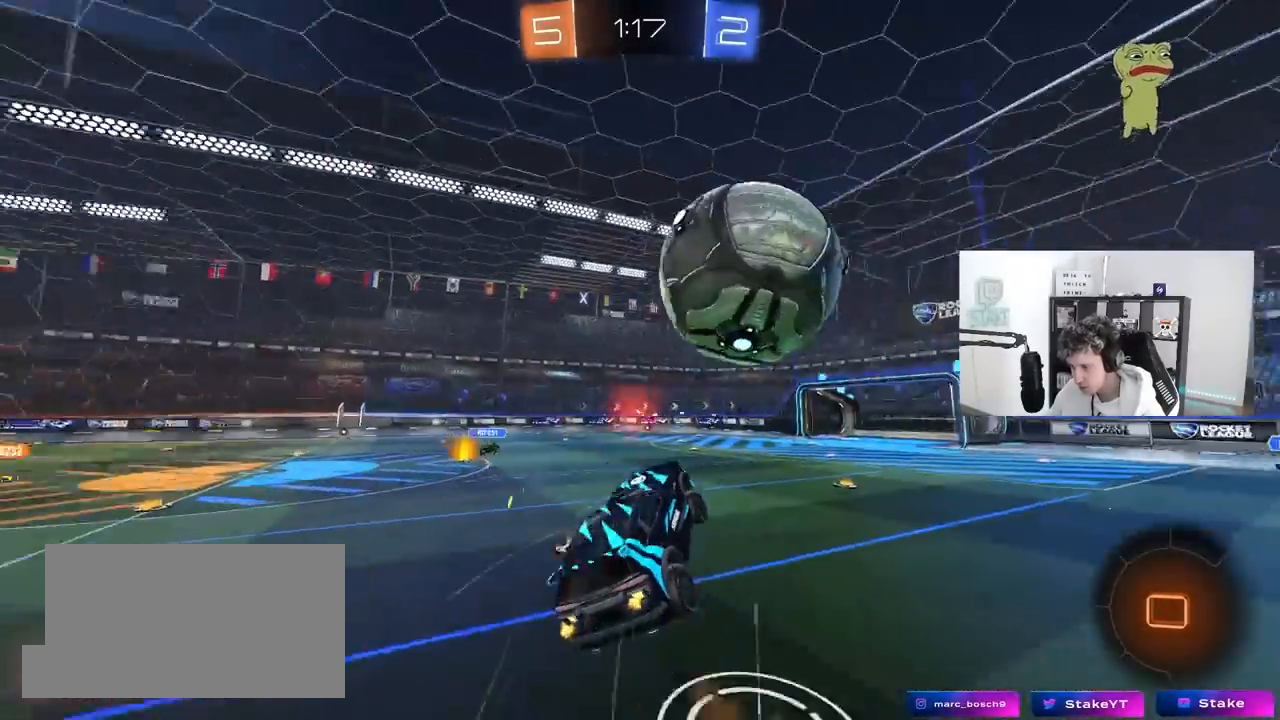
{"keys": ["d", "s", "shift"], "mouse": [], "mouse_move": "still", "events": [[33, "mouse_left", "up"], [33, "shift", "down"], [33, "w", "up"], [133, "mouse_right", "up"]]}
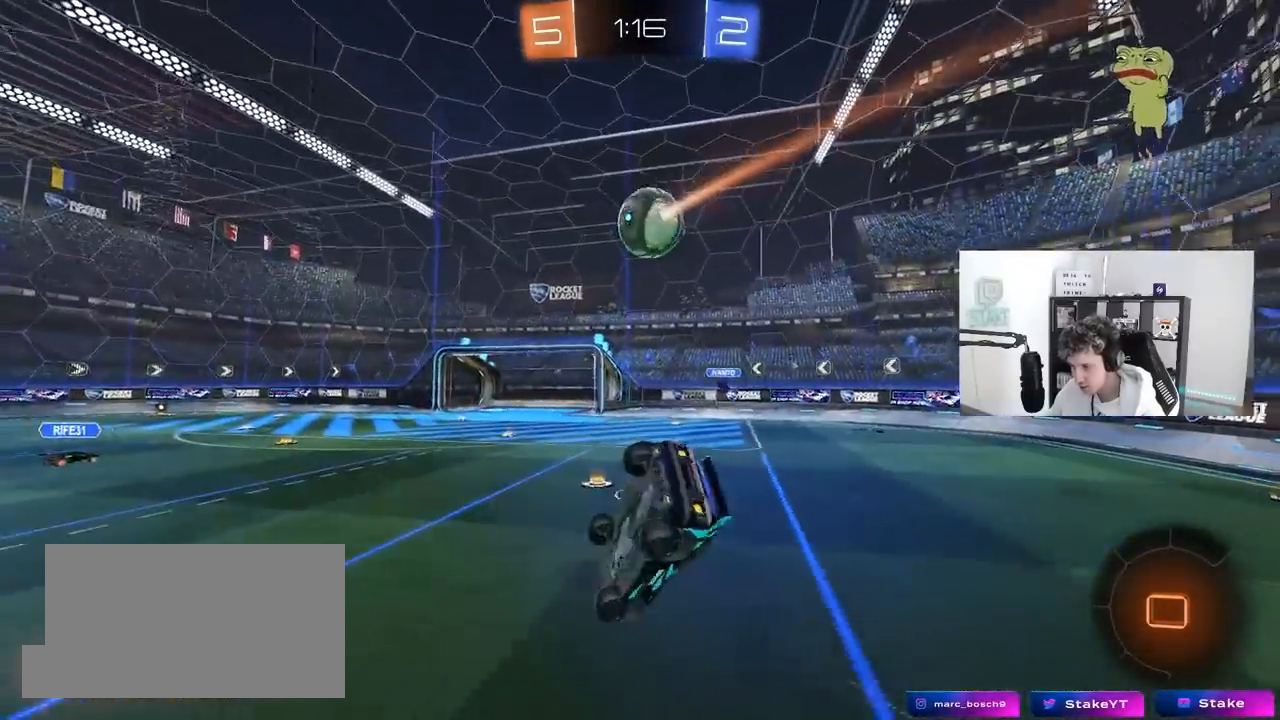
{"keys": ["d", "s", "shift"], "mouse": [], "mouse_move": "still", "events": [[50, "s", "up"], [200, "w", "down"], [333, "w", "up"], [433, "s", "down"]]}
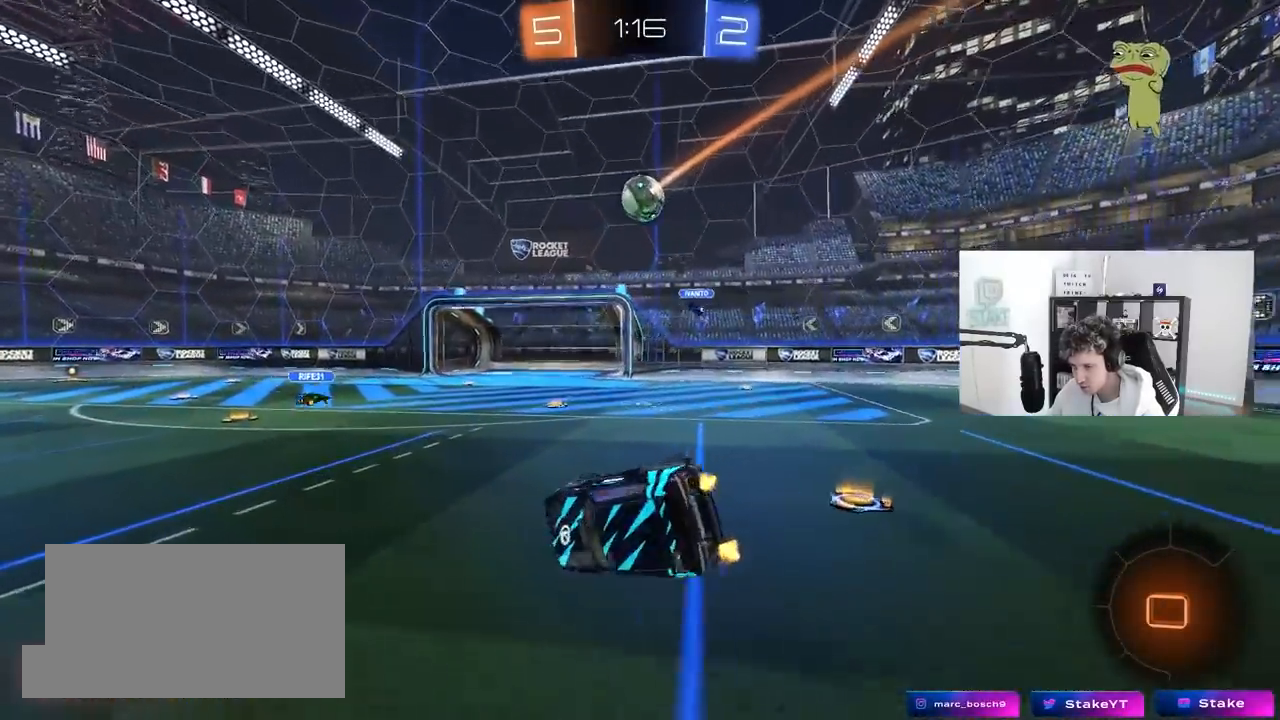
{"keys": ["d", "w"], "mouse": ["left", "right"], "mouse_move": "left", "events": [[117, "shift", "up"], [167, "s", "up"], [250, "d", "up"], [300, "w", "down"], [350, "d", "down"], [400, "mouse_left", "down"], [450, "mouse_right", "down"]]}
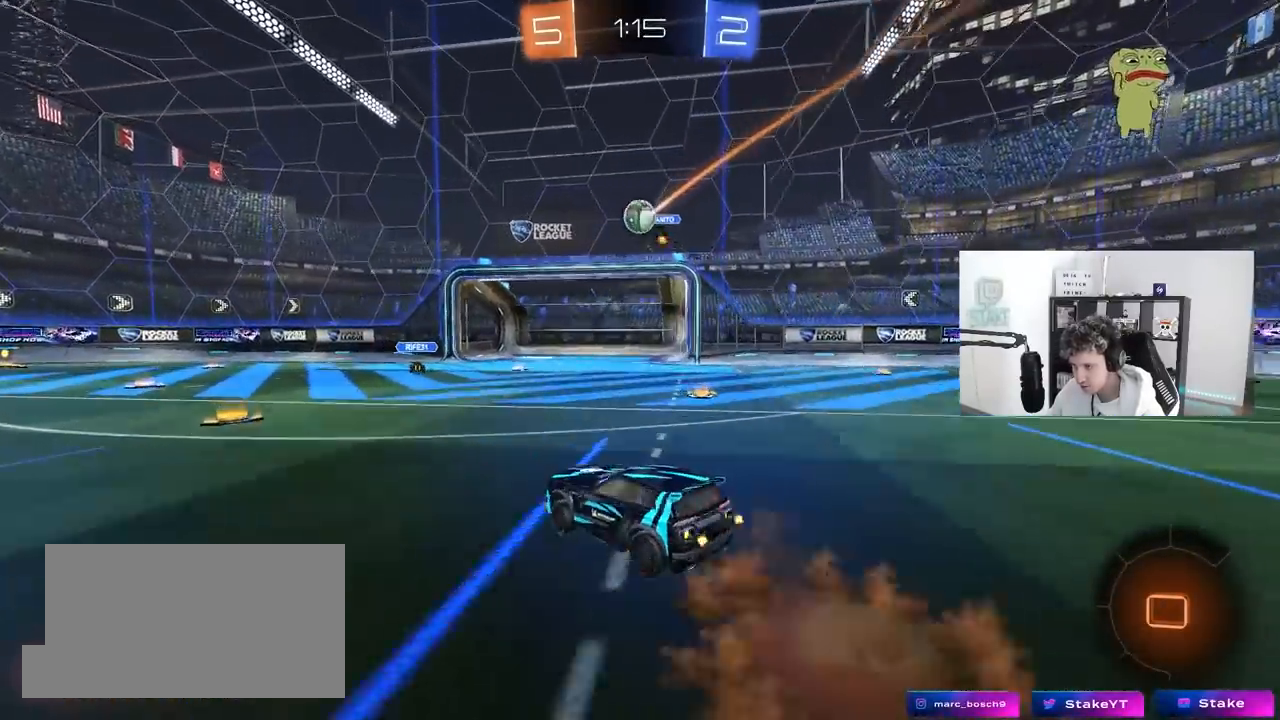
{"keys": ["a", "s", "shift", "space"], "mouse": ["left"], "mouse_move": "still", "events": [[33, "a", "down"], [33, "mouse_right", "up"], [83, "d", "up"], [83, "shift", "down"], [183, "mouse_right", "down"], [217, "s", "down"], [217, "w", "up"], [367, "mouse_right", "up"], [367, "space", "down"]]}
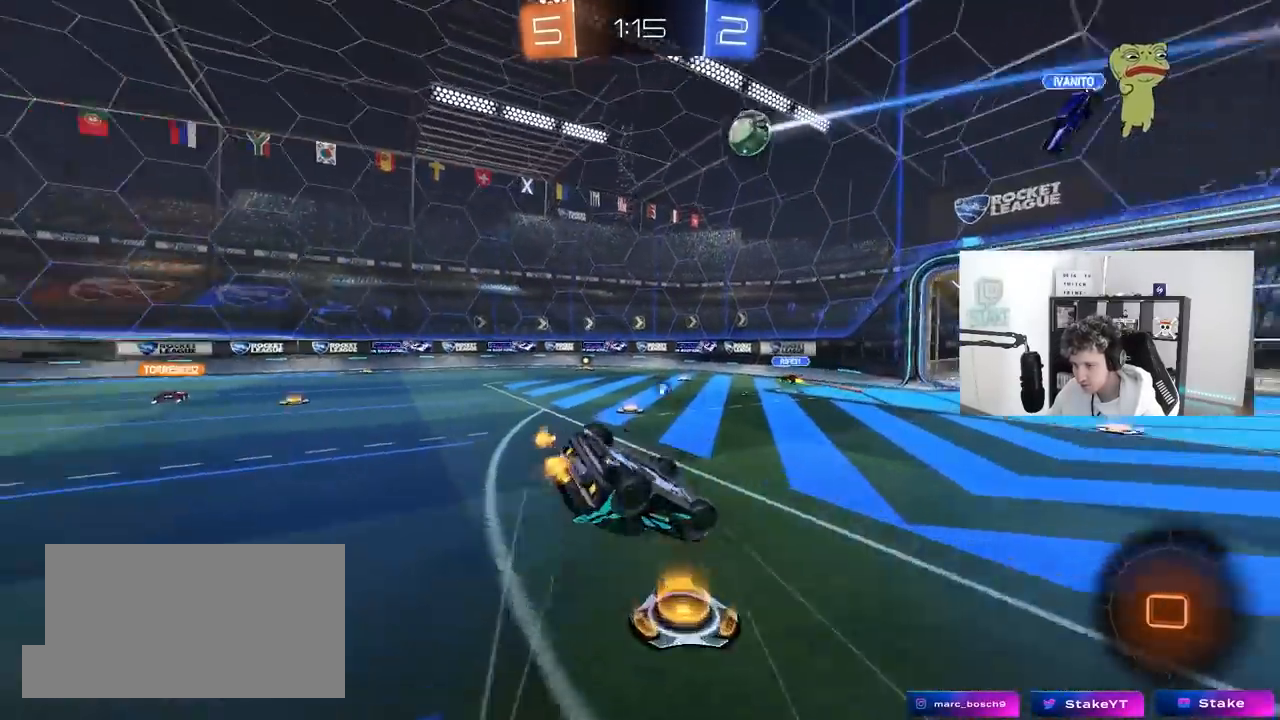
{"keys": ["a", "s"], "mouse": [], "mouse_move": "still", "events": [[50, "space", "up"], [100, "s", "up"], [233, "s", "down"], [383, "mouse_left", "up"], [433, "shift", "up"]]}
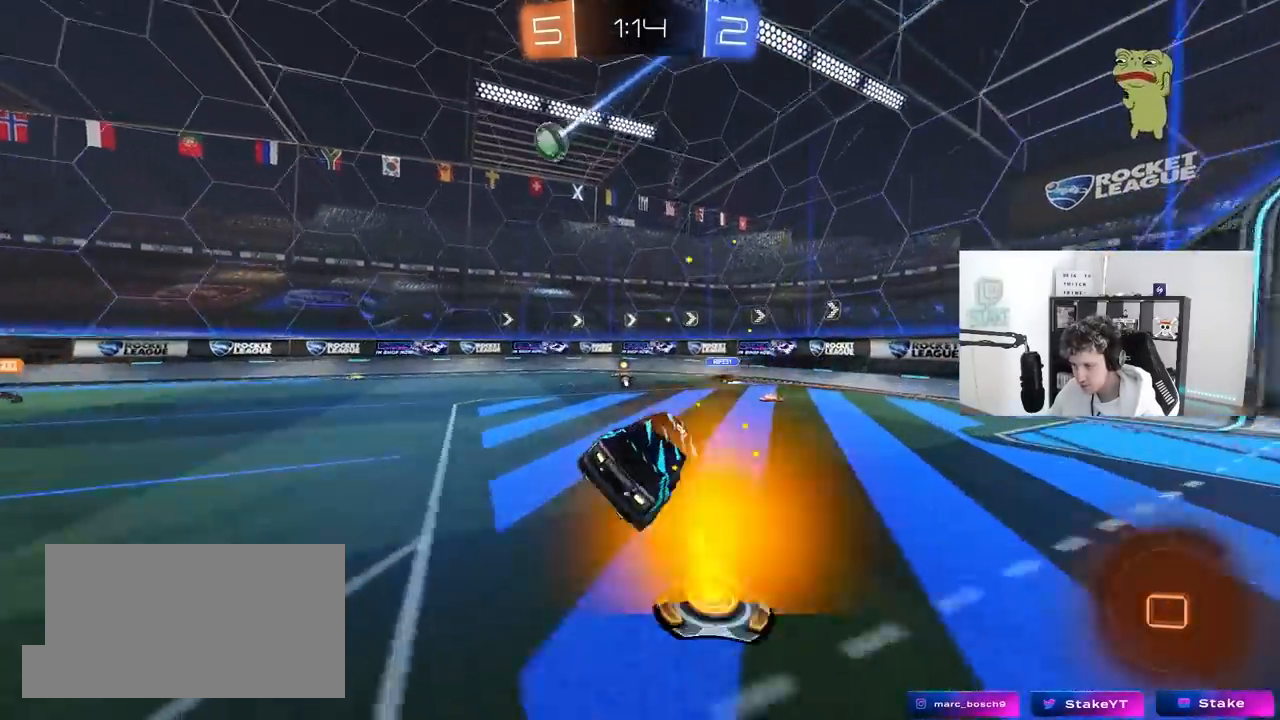
{"keys": ["a", "w"], "mouse": ["left"], "mouse_move": "still", "events": [[67, "a", "up"], [67, "s", "up"], [217, "a", "down"], [300, "w", "down"], [400, "shift", "down"], [450, "shift", "up"], [483, "mouse_left", "down"]]}
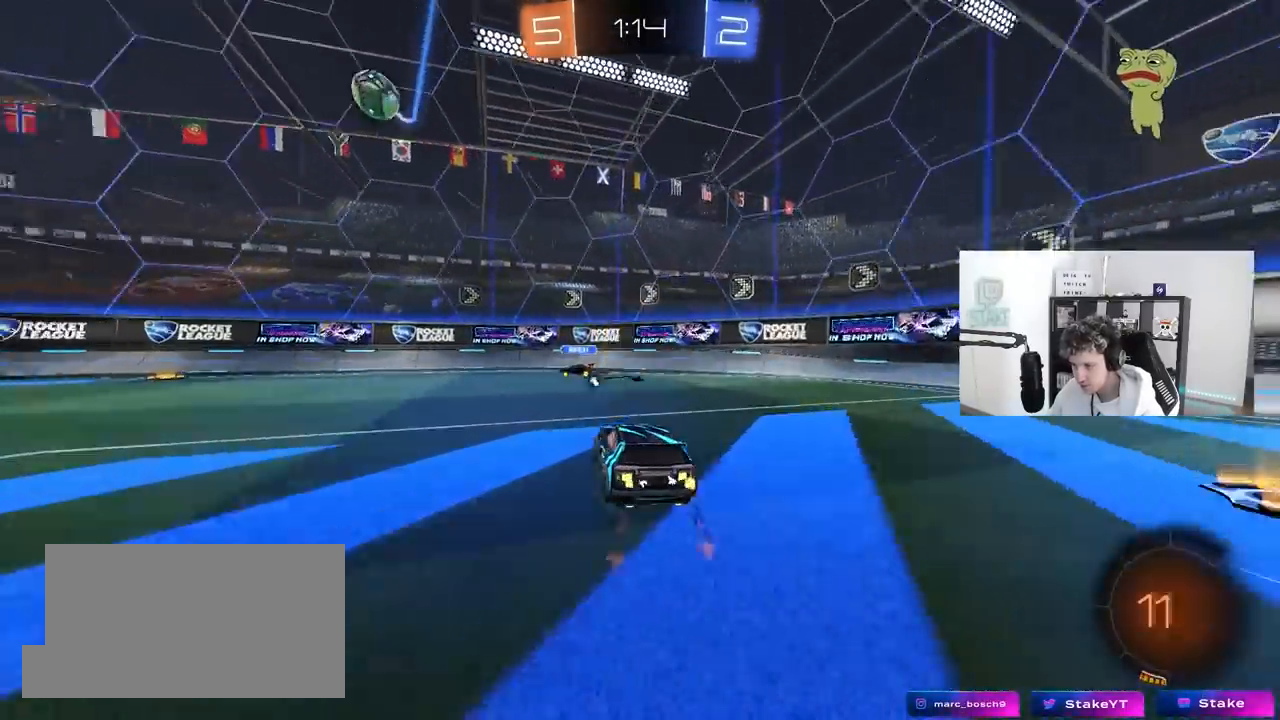
{"keys": ["a", "w"], "mouse": ["left"], "mouse_move": "still", "events": []}
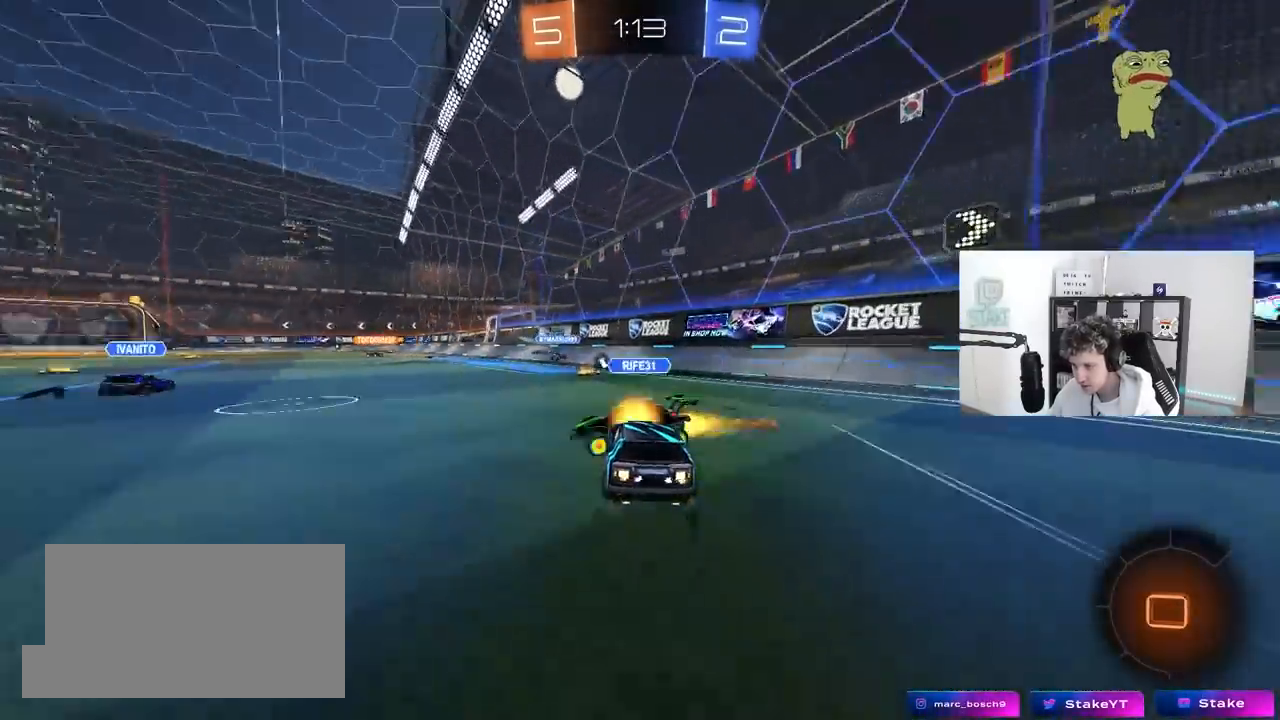
{"keys": ["w"], "mouse": [], "mouse_move": "still", "events": [[200, "a", "up"], [233, "d", "down"], [333, "mouse_left", "up"], [433, "d", "up"]]}
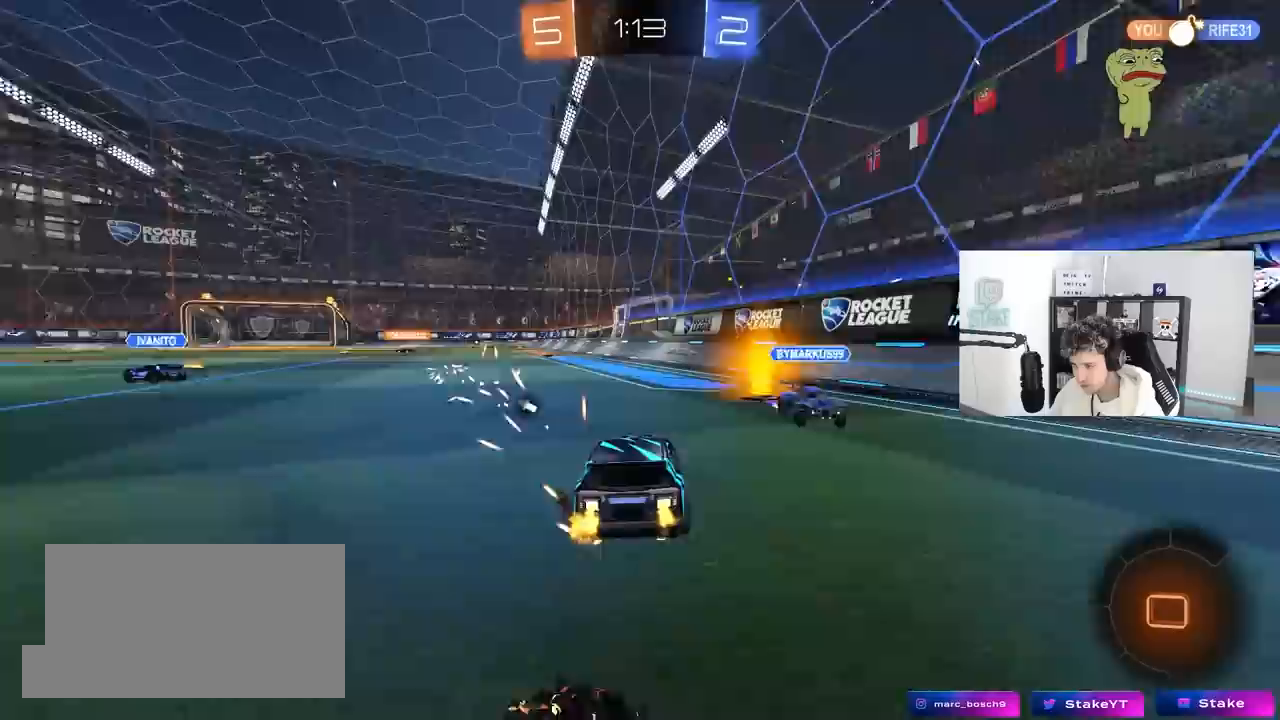
{"keys": ["w"], "mouse": ["left"], "mouse_move": "still", "events": [[217, "a", "down"], [350, "a", "up"], [400, "mouse_left", "down"], [400, "mouse_right", "down"], [500, "mouse_right", "up"]]}
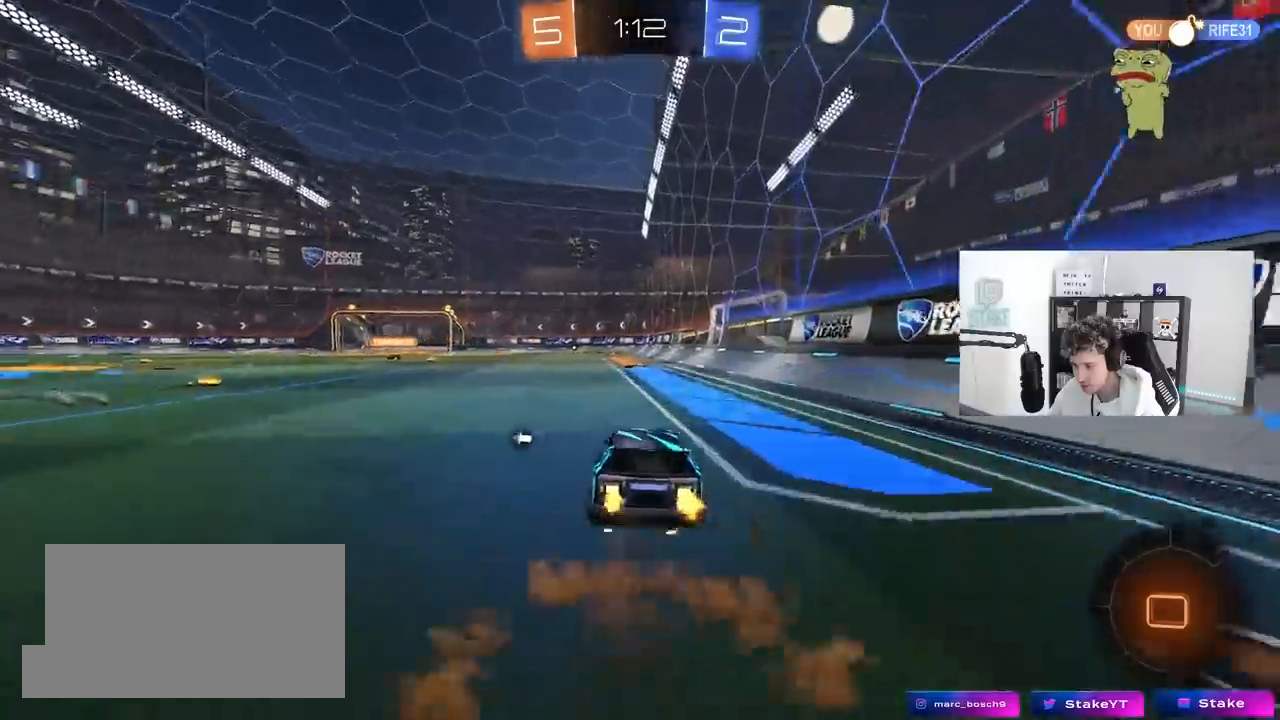
{"keys": ["w"], "mouse": [], "mouse_move": "up-right", "events": [[33, "mouse_right", "down"], [83, "space", "down"], [183, "mouse_left", "up"], [267, "mouse_right", "up"], [267, "space", "up"]]}
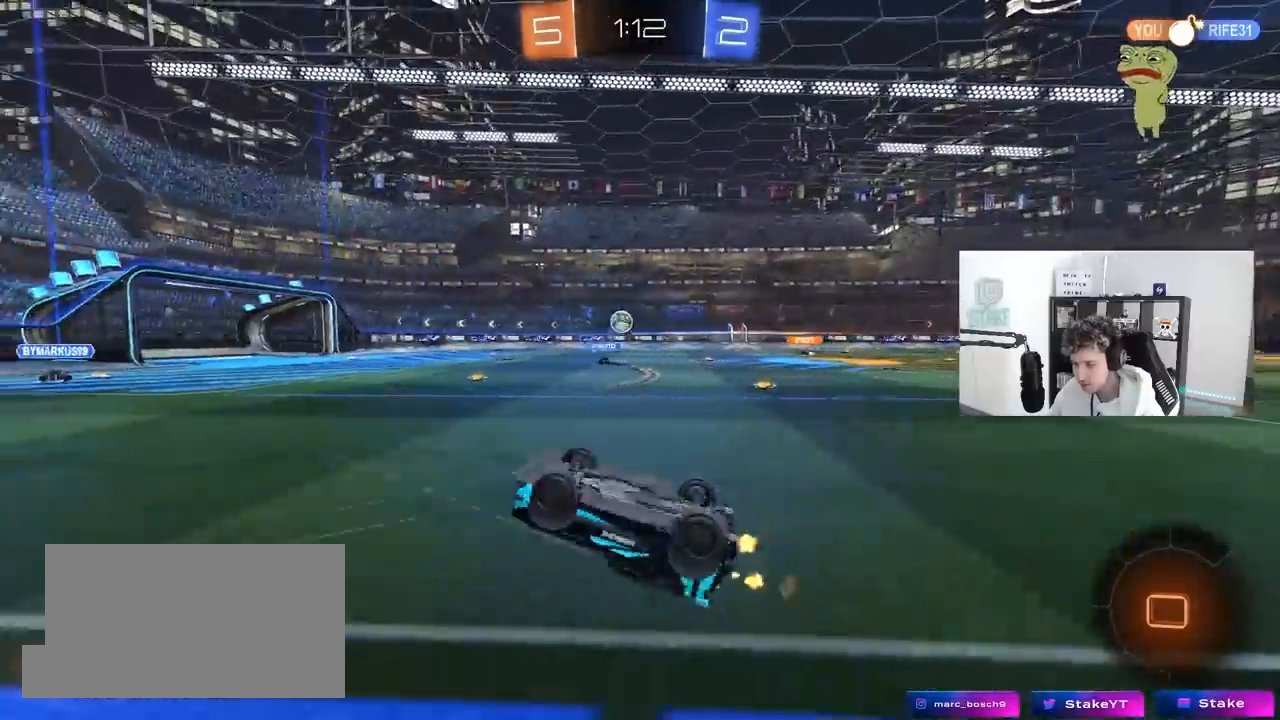
{"keys": [], "mouse": [], "mouse_move": "still", "events": [[200, "w", "up"]]}
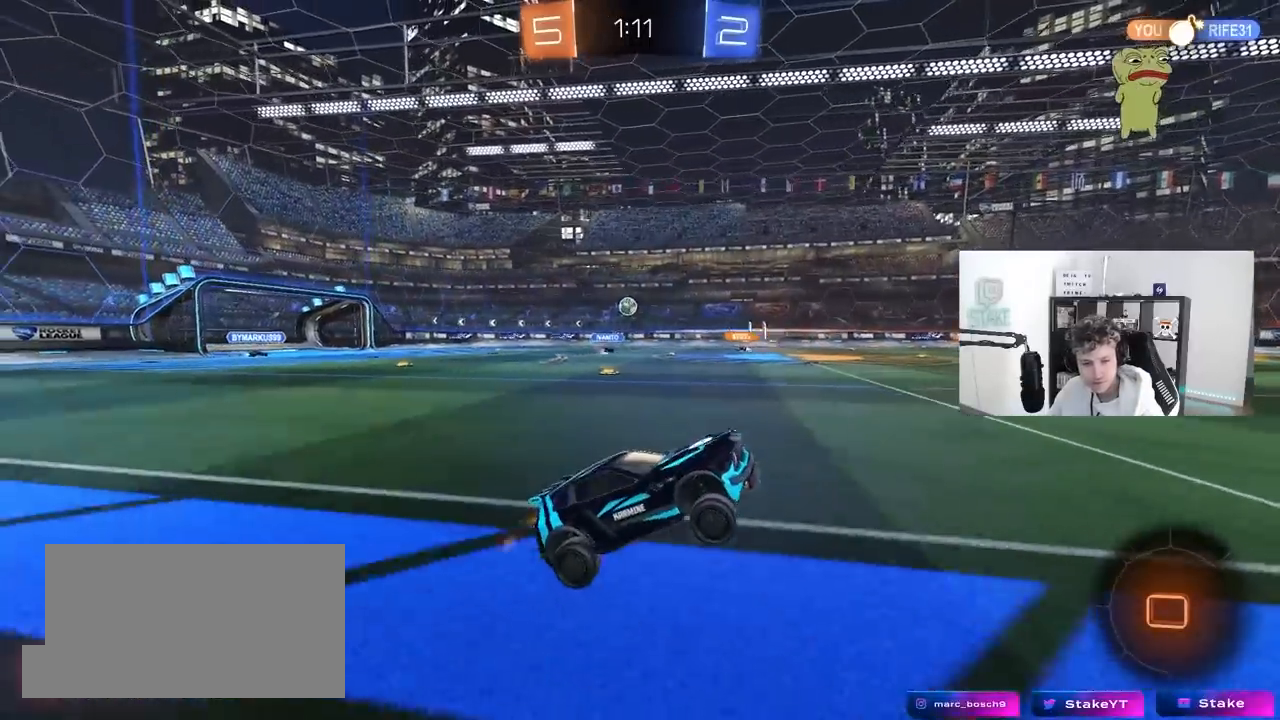
{"keys": ["a", "s", "shift"], "mouse": ["left", "right"], "mouse_move": "down", "events": [[117, "w", "down"], [167, "d", "down"], [200, "mouse_left", "down"], [200, "mouse_right", "down"], [250, "a", "down"], [250, "d", "up"], [300, "mouse_right", "up"], [300, "shift", "down"], [350, "mouse_right", "down"], [400, "s", "down"], [400, "w", "up"]]}
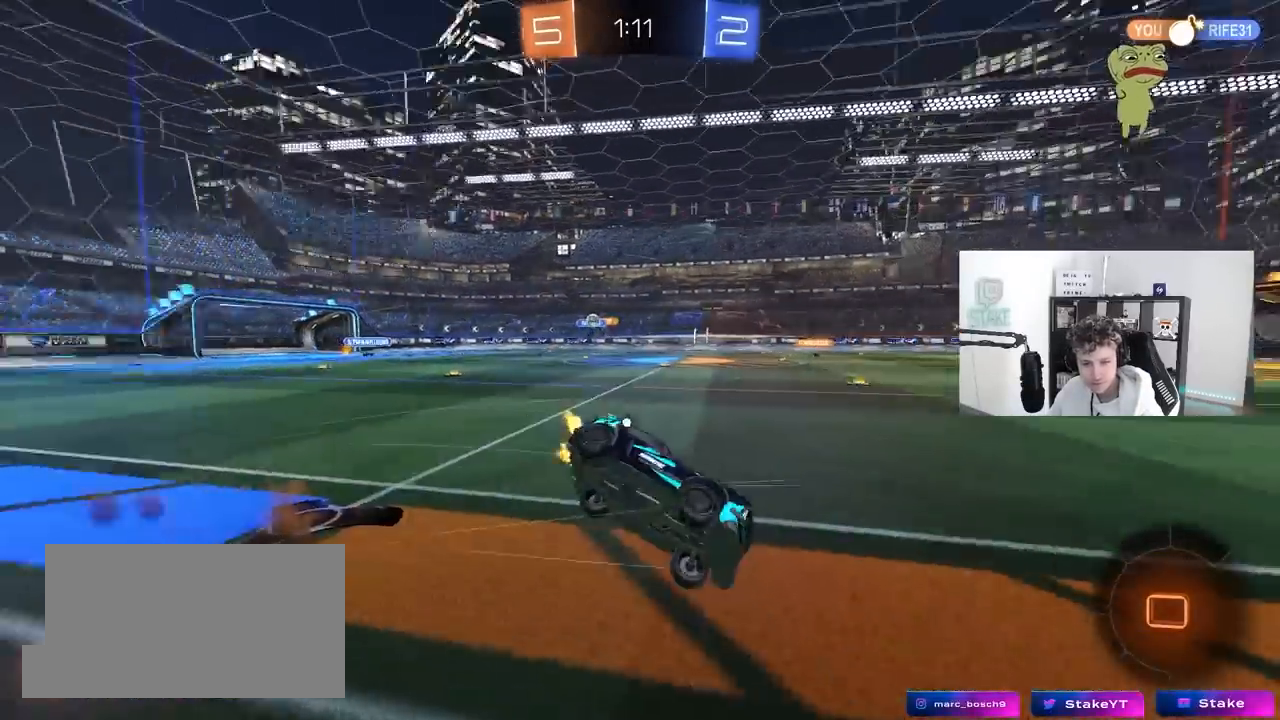
{"keys": ["a", "s", "shift"], "mouse": ["left"], "mouse_move": "still", "events": [[33, "mouse_left", "up"], [33, "space", "down"], [133, "mouse_right", "up"], [217, "space", "up"], [317, "s", "up"], [417, "mouse_left", "down"], [417, "s", "down"]]}
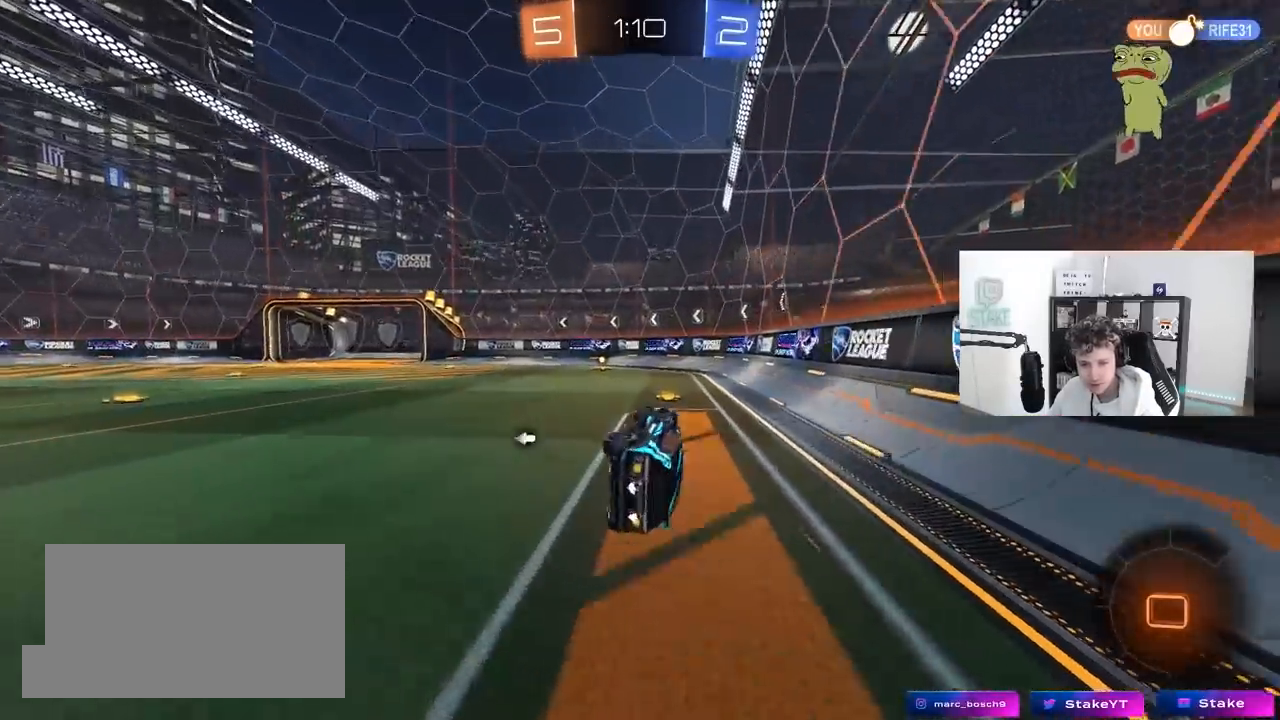
{"keys": ["w"], "mouse": ["left"], "mouse_move": "still", "events": [[100, "mouse_left", "up"], [150, "s", "up"], [150, "shift", "up"], [200, "a", "up"], [333, "w", "down"], [433, "mouse_left", "down"]]}